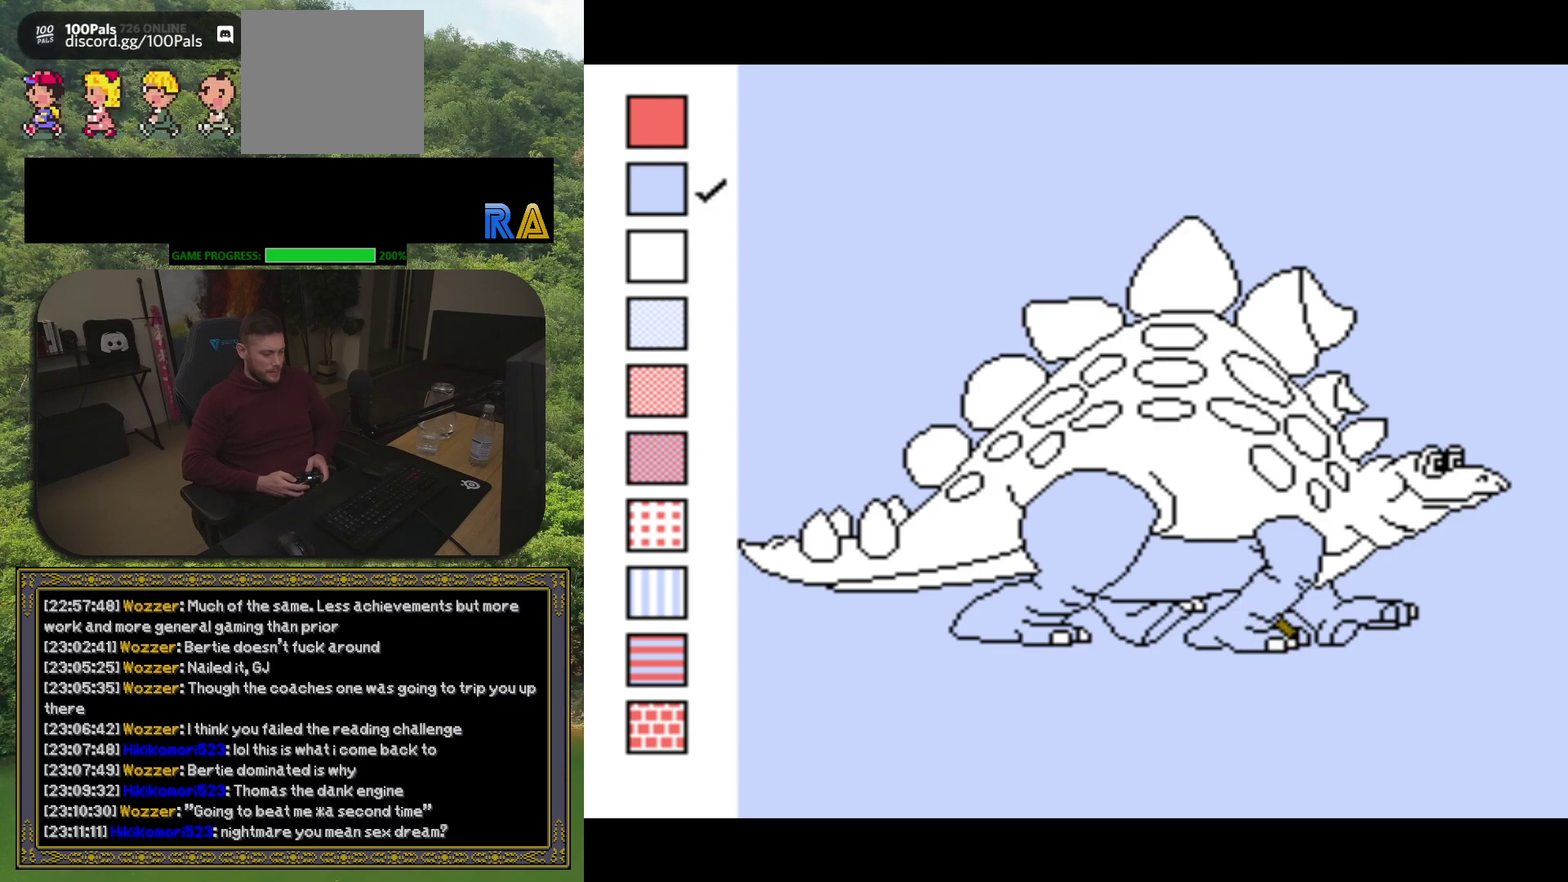
Gameplay with a controller (Xbox layout); each line is a JSON object with the inputs held at the frame after it. "events" lists button and stick changes between this image and that frame as [ms after this image, input, new state], when the widget could be followed in between. Not read: L3 R3 left_stick right_stick.
{"buttons": ["DPAD_RIGHT"], "events": [[133, "DPAD_LEFT", "down"], [317, "DPAD_LEFT", "up"], [350, "DPAD_DOWN", "down"], [450, "DPAD_RIGHT", "down"], [500, "DPAD_DOWN", "up"]]}
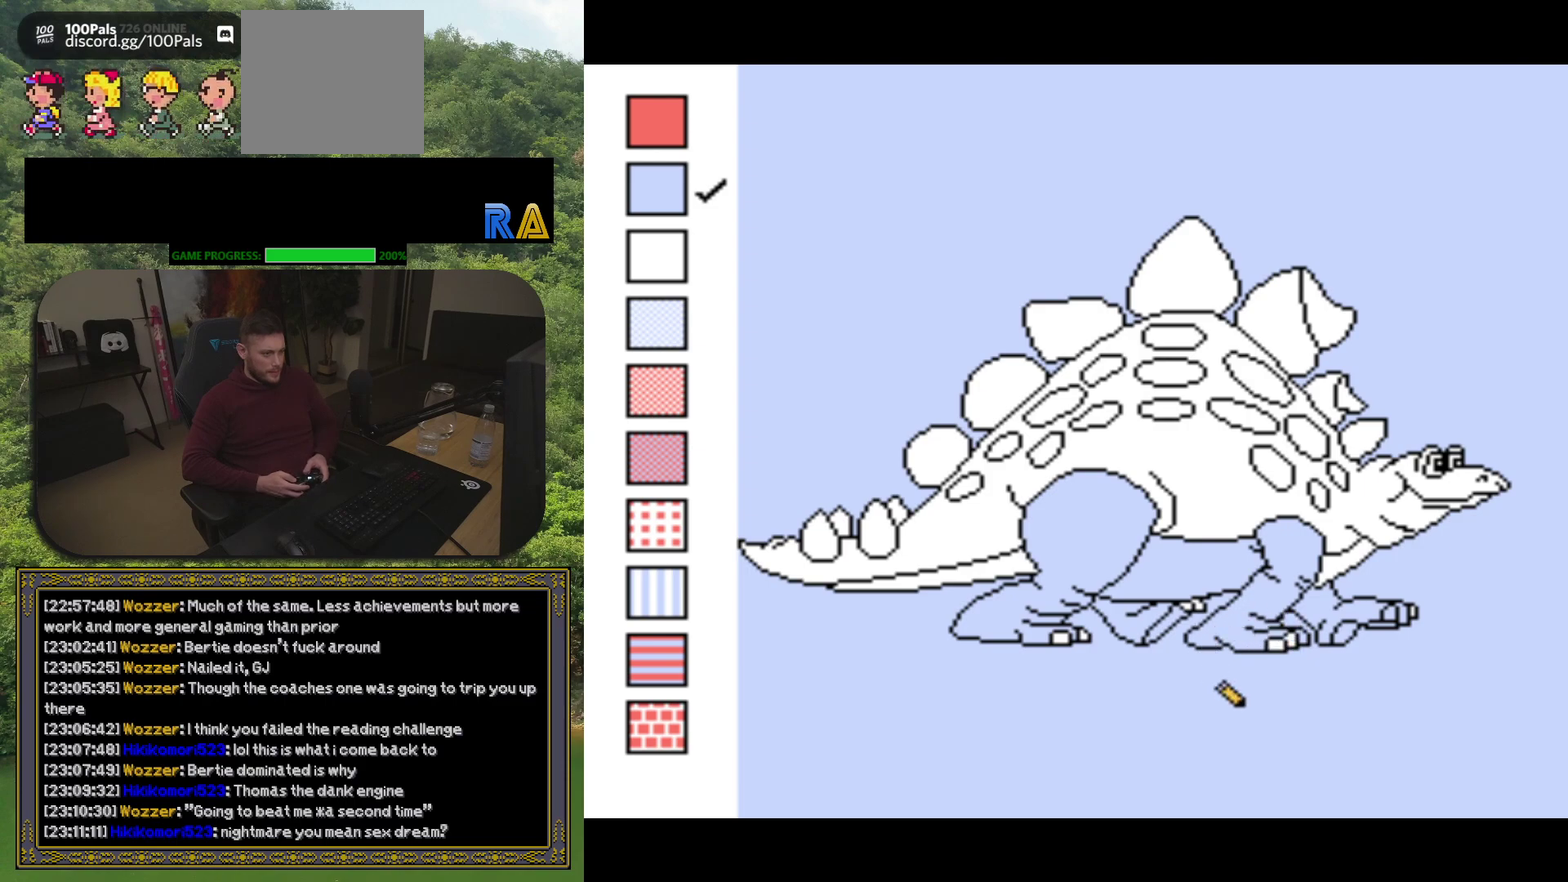
{"buttons": [], "events": [[50, "DPAD_RIGHT", "up"], [100, "DPAD_UP", "down"], [233, "DPAD_UP", "up"]]}
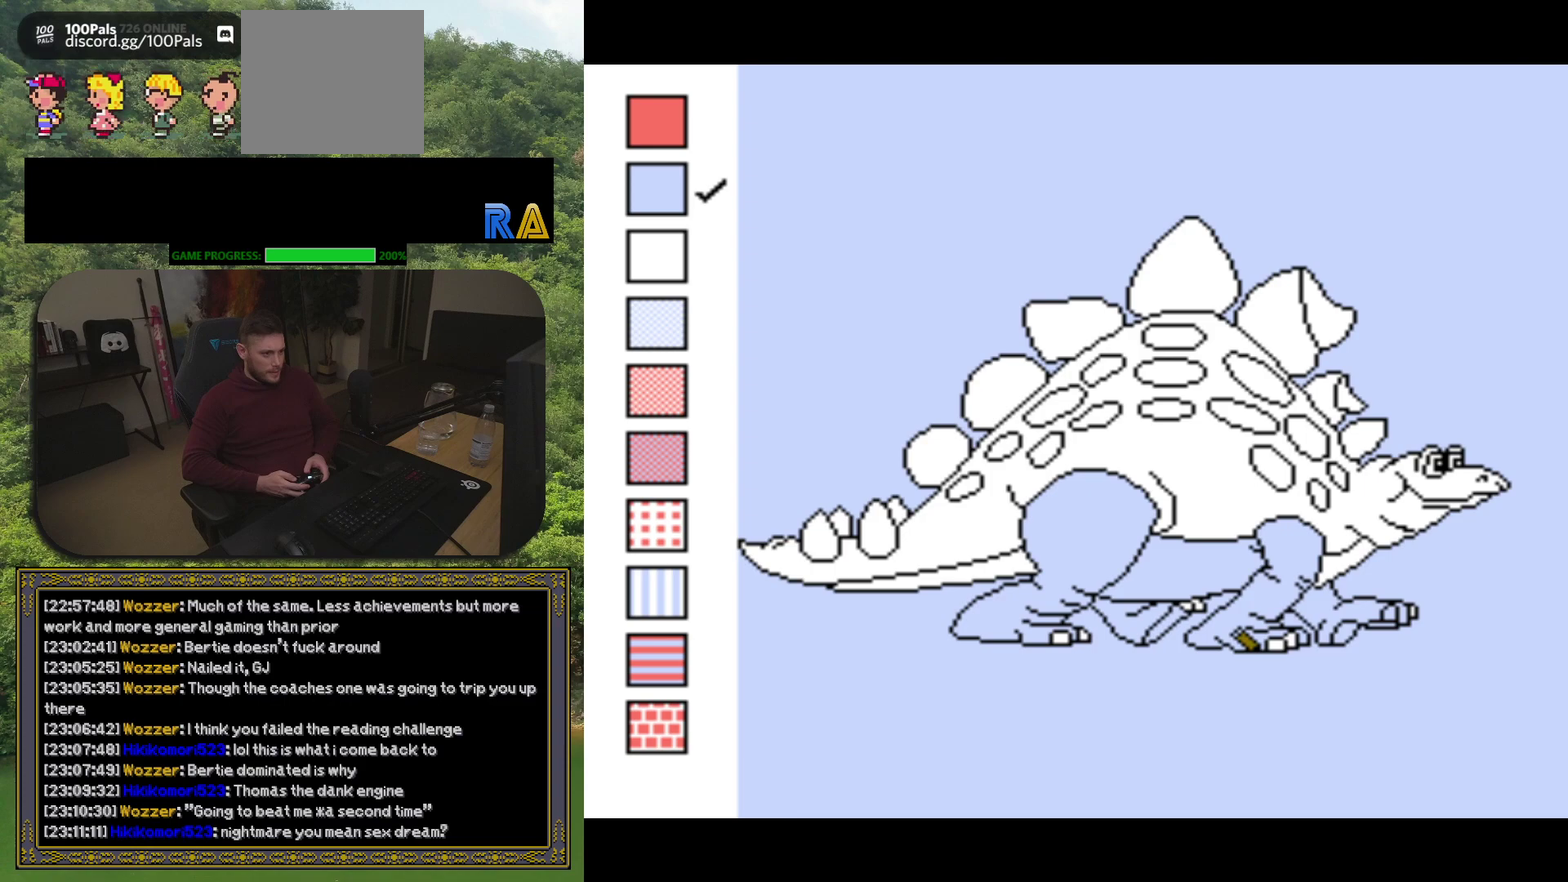
{"buttons": [], "events": []}
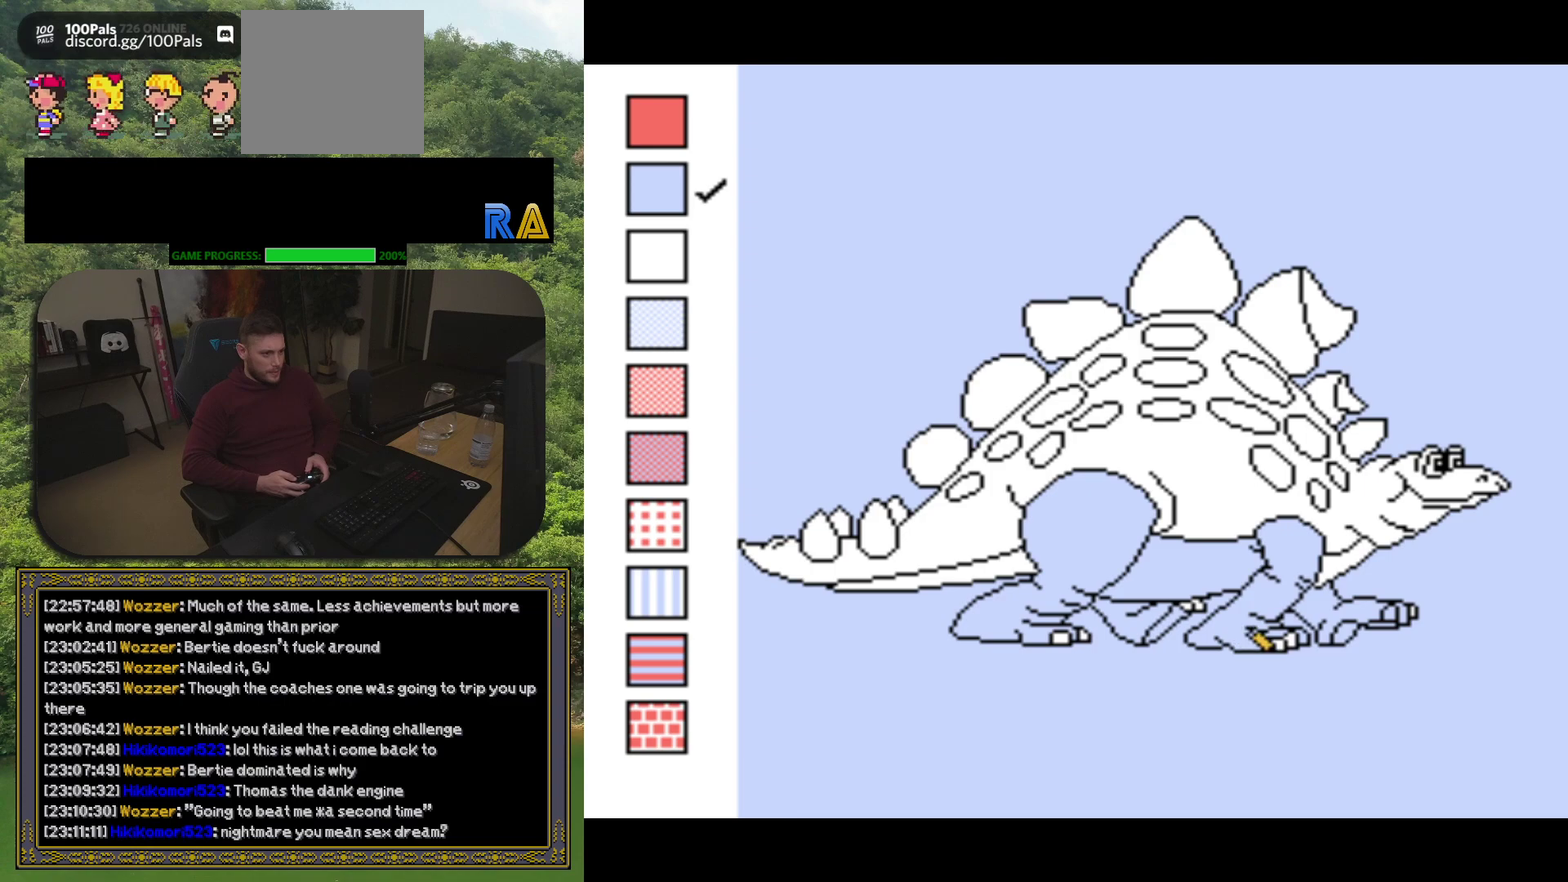
{"buttons": [], "events": [[367, "DPAD_DOWN", "down"], [417, "DPAD_DOWN", "up"]]}
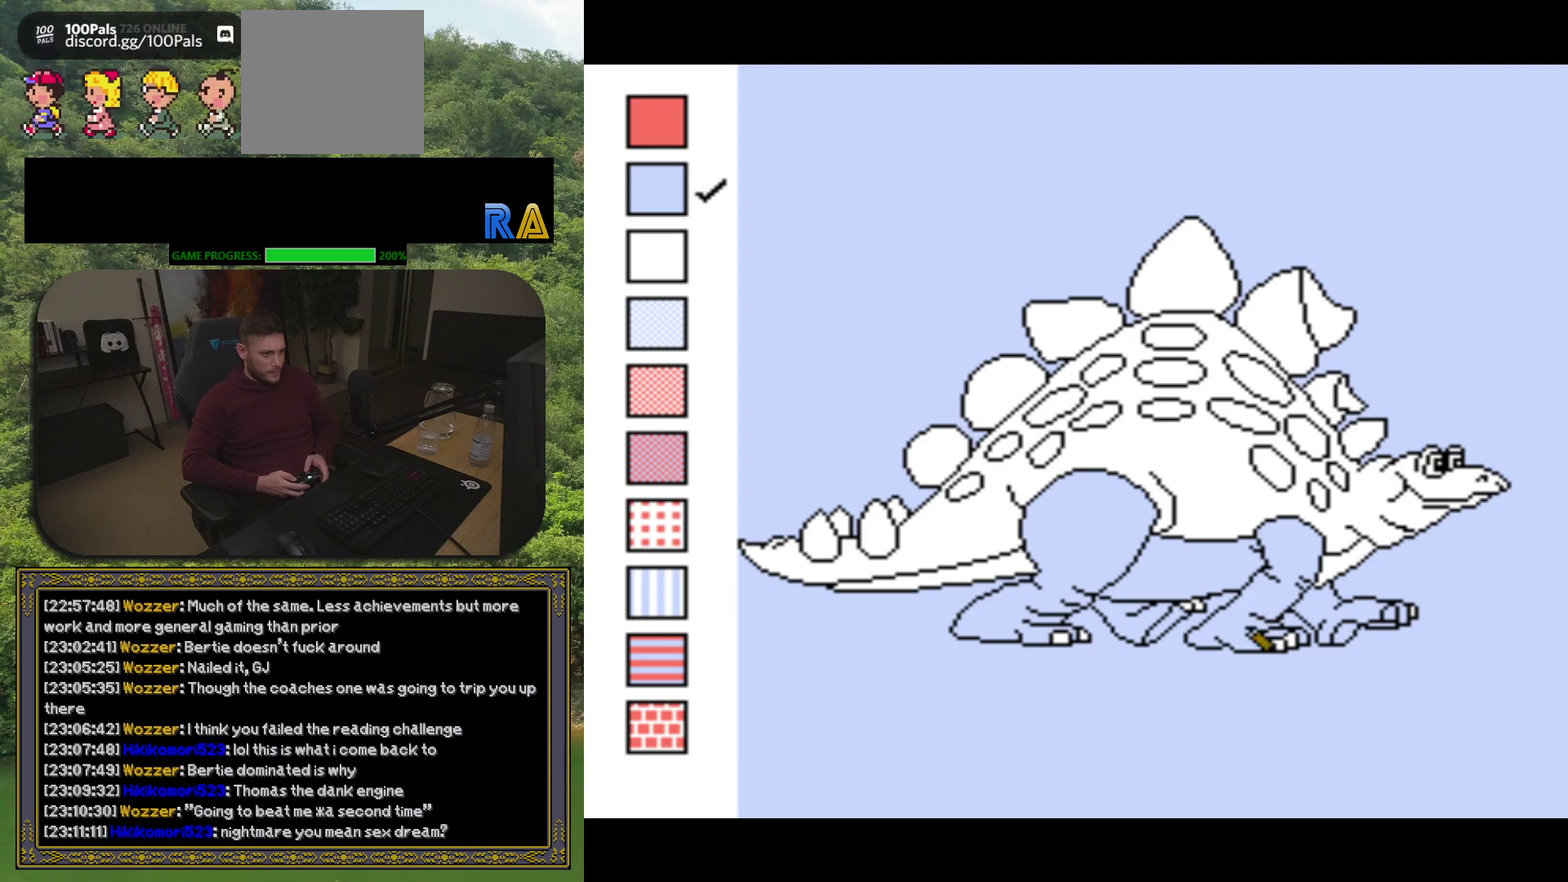
{"buttons": [], "events": [[300, "B", "down"], [400, "B", "up"]]}
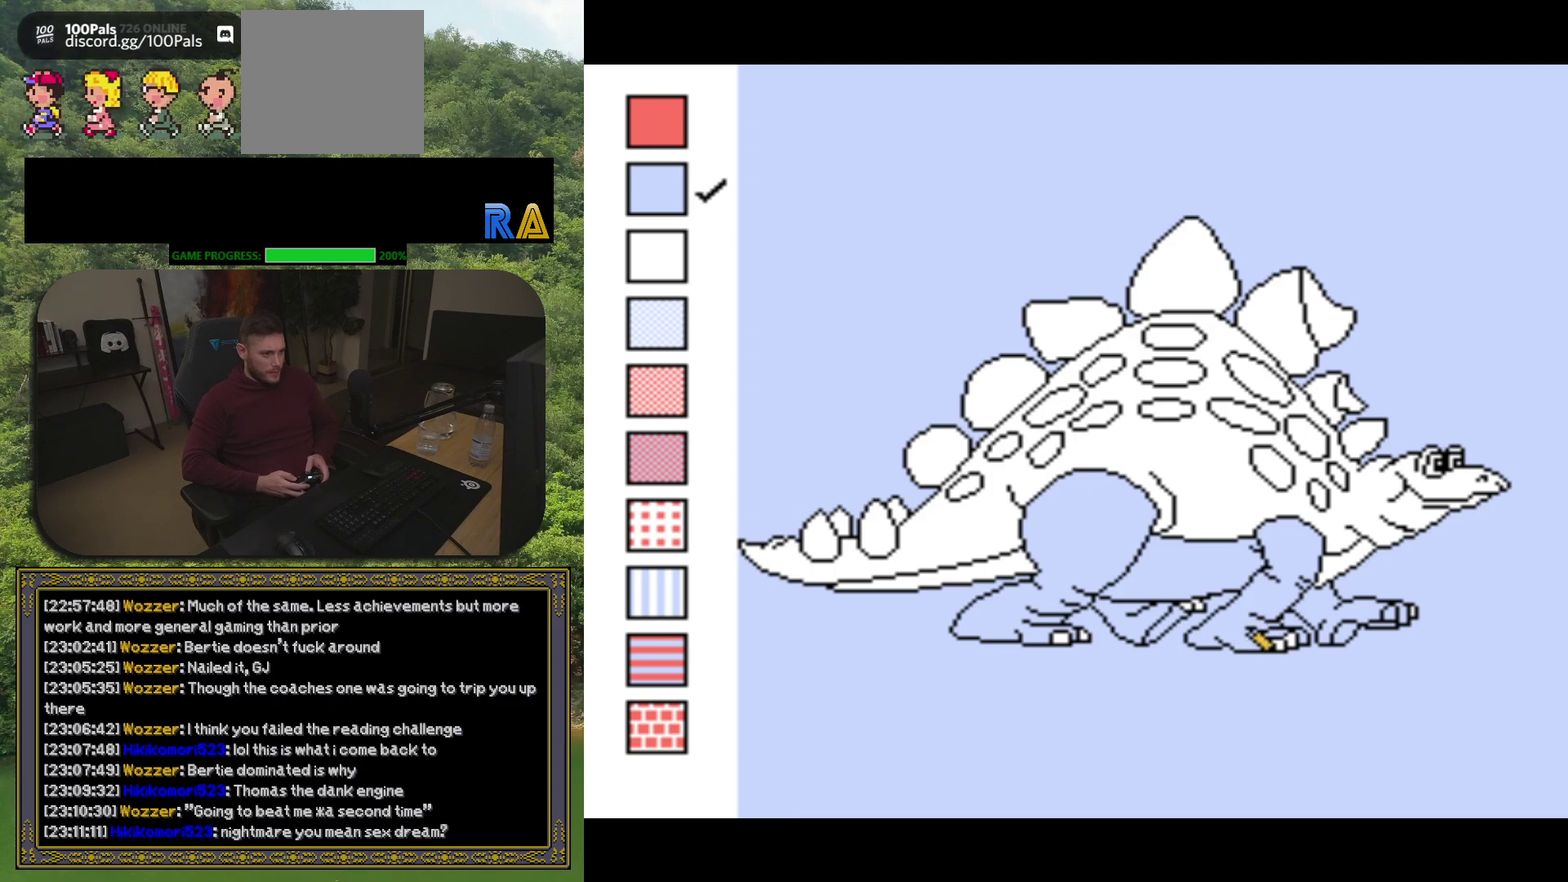
{"buttons": [], "events": [[300, "B", "down"], [367, "B", "up"]]}
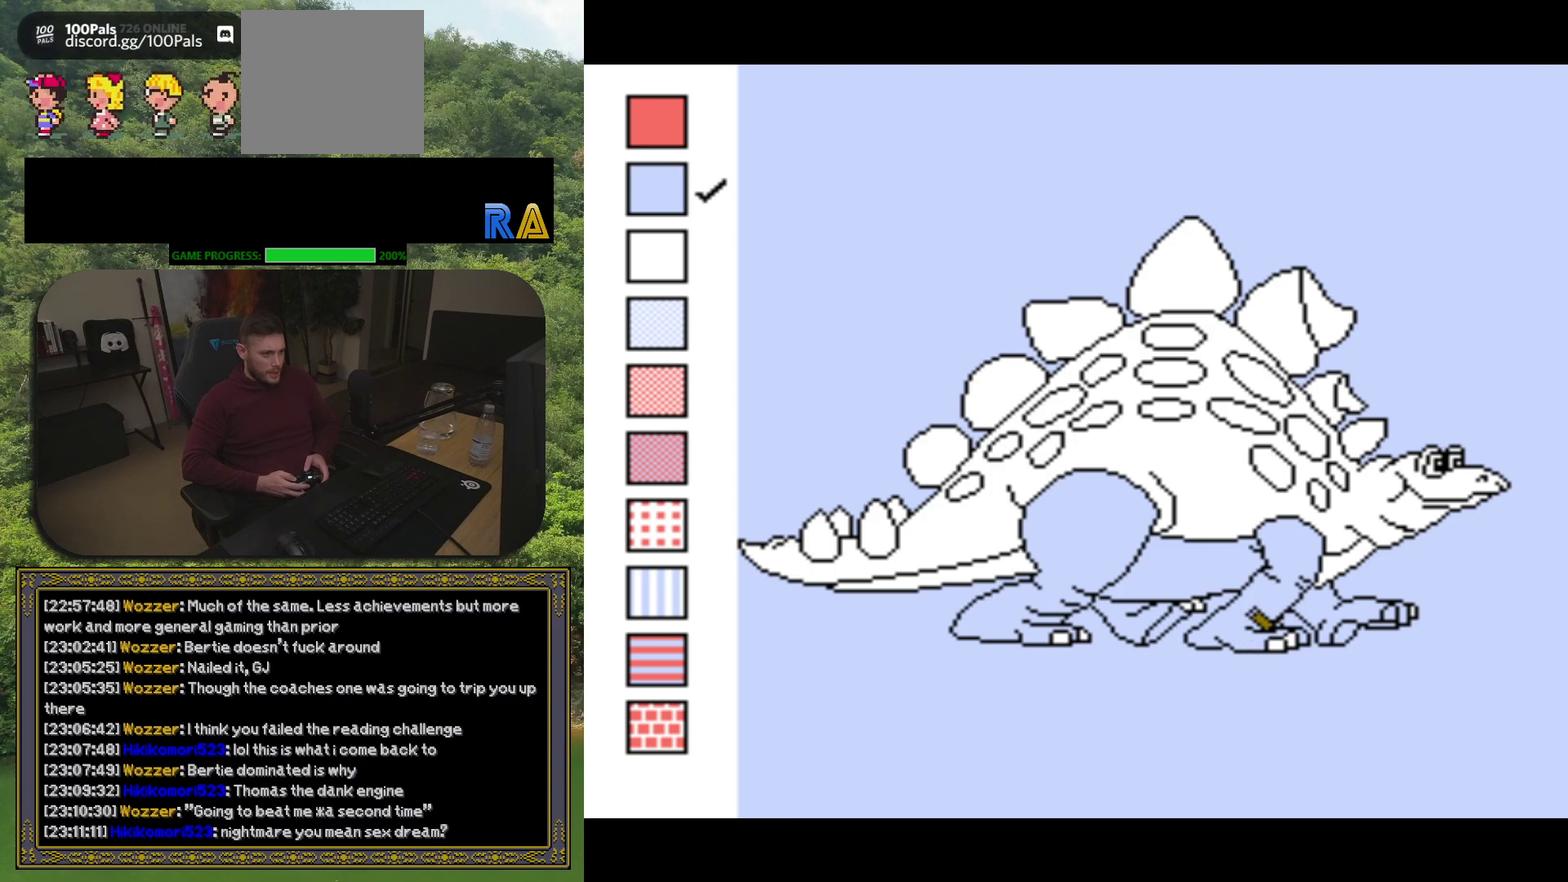
{"buttons": [], "events": [[33, "DPAD_DOWN", "down"], [83, "DPAD_DOWN", "up"], [450, "B", "down"], [500, "B", "up"]]}
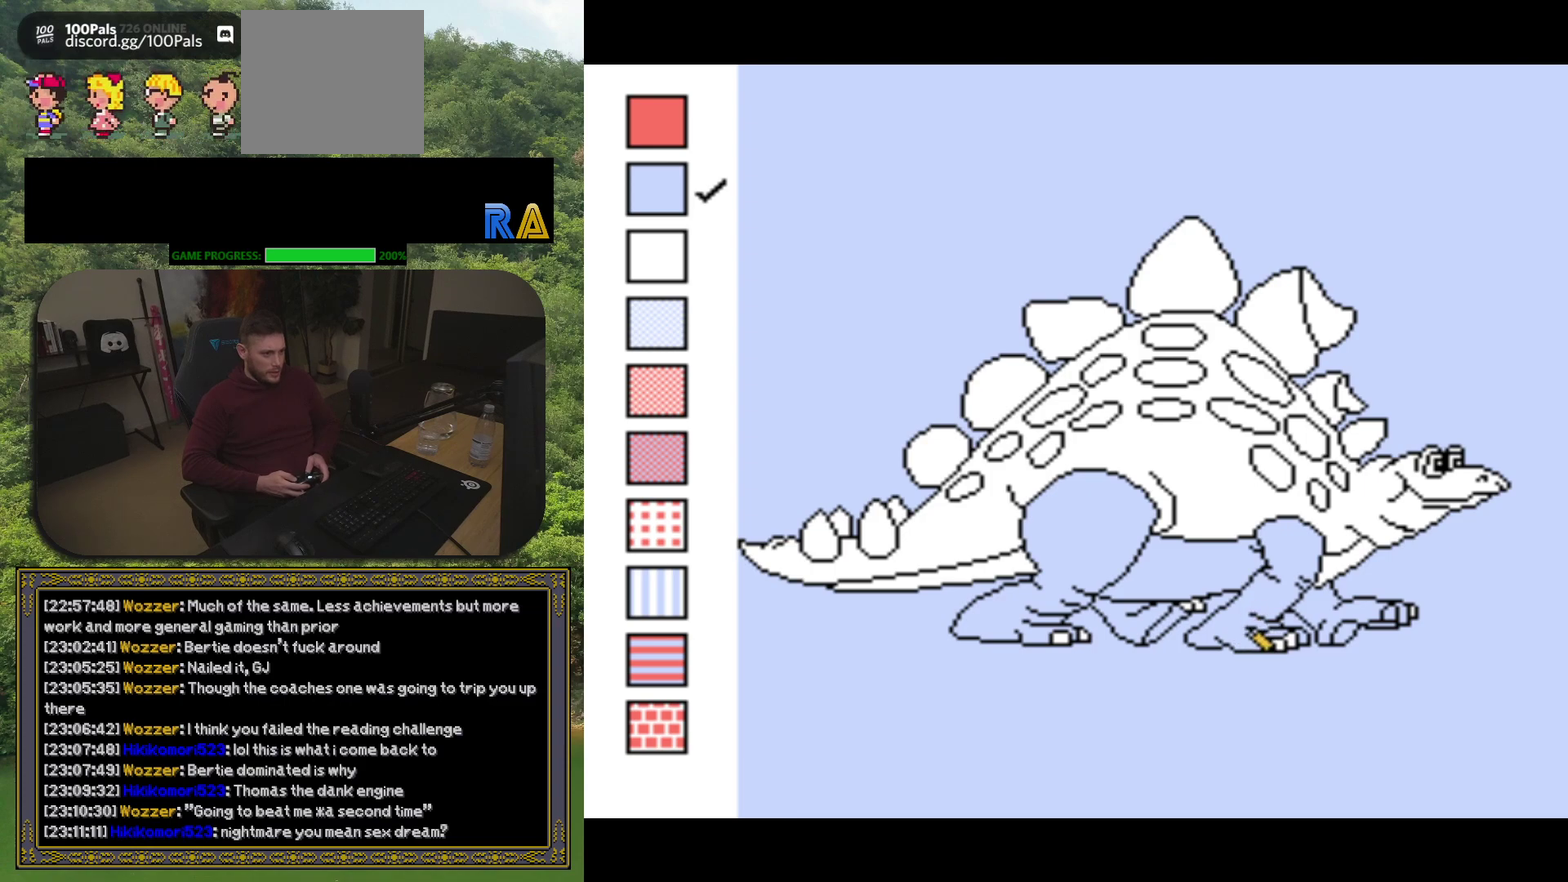
{"buttons": [], "events": [[133, "DPAD_UP", "down"], [183, "B", "down"], [200, "DPAD_UP", "up"], [267, "B", "up"]]}
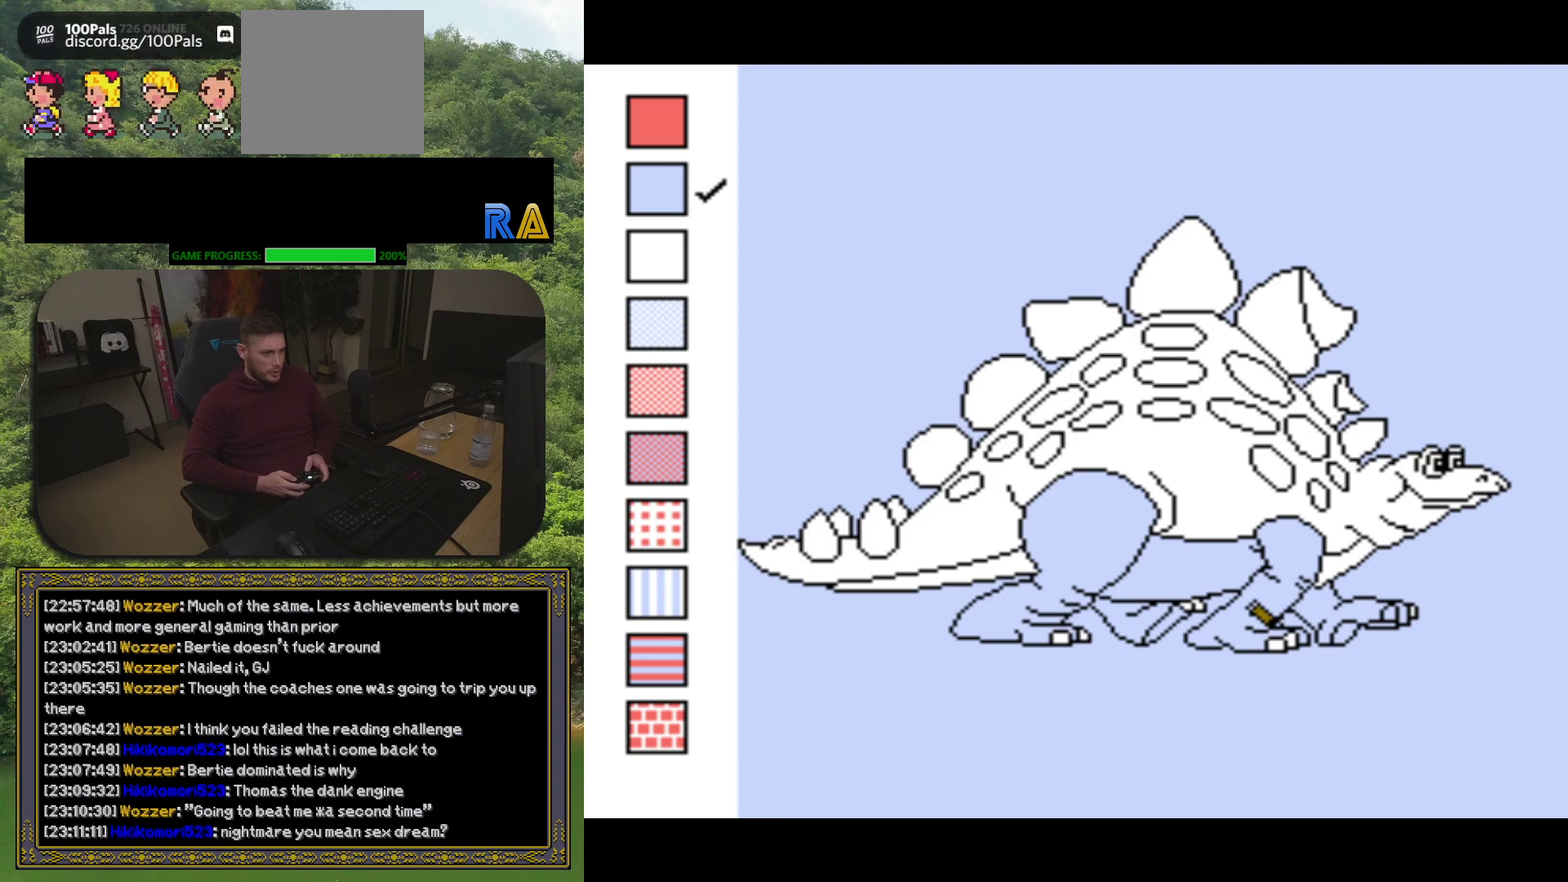
{"buttons": [], "events": [[250, "B", "down"], [367, "B", "up"]]}
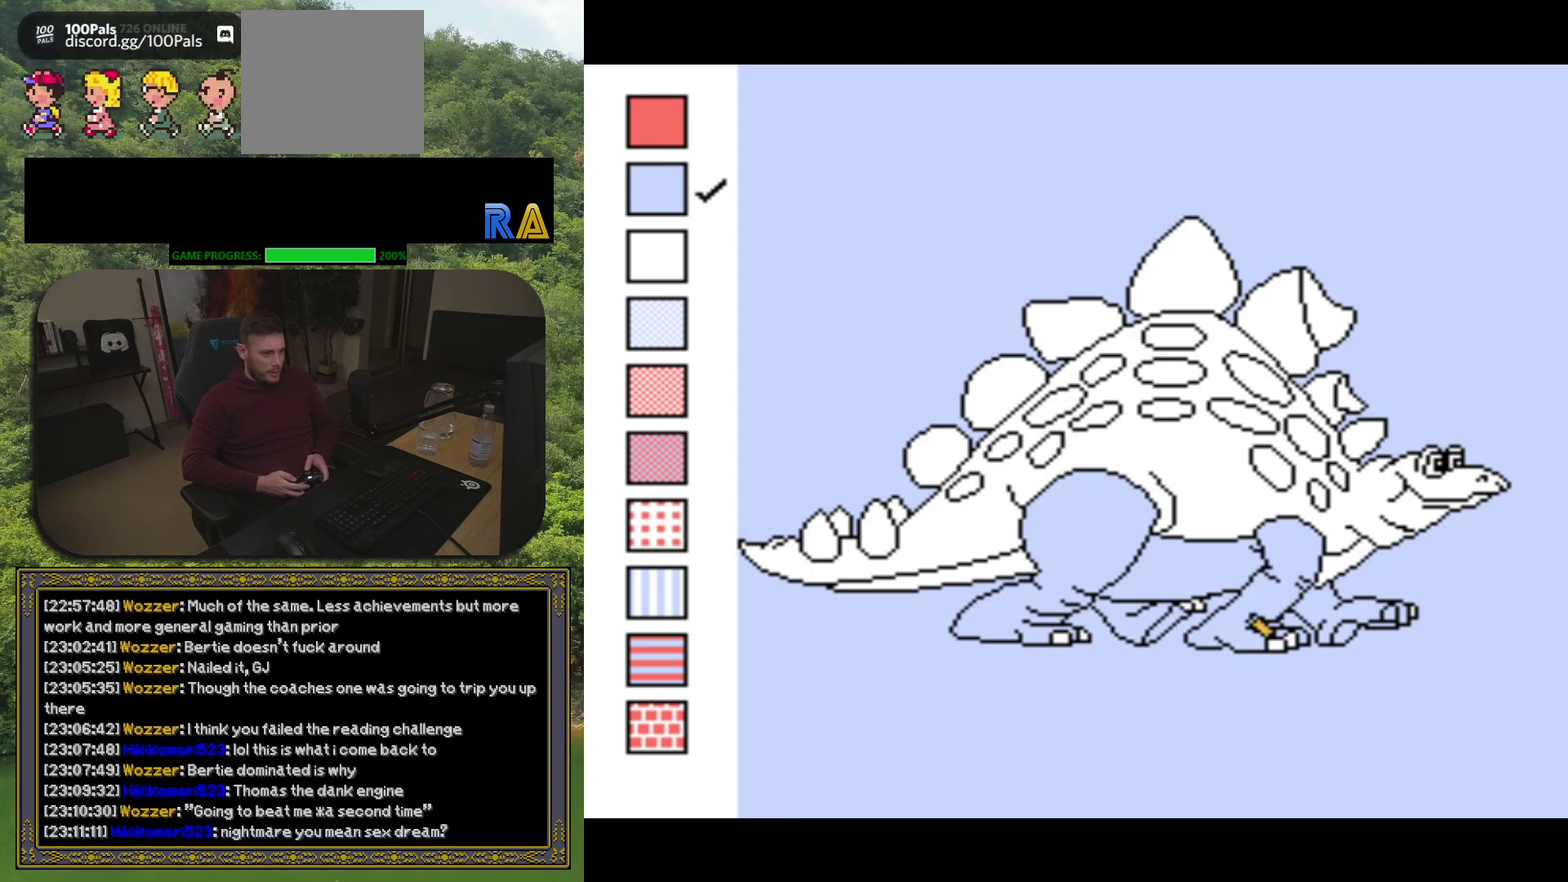
{"buttons": [], "events": [[200, "DPAD_UP", "down"], [417, "DPAD_UP", "up"]]}
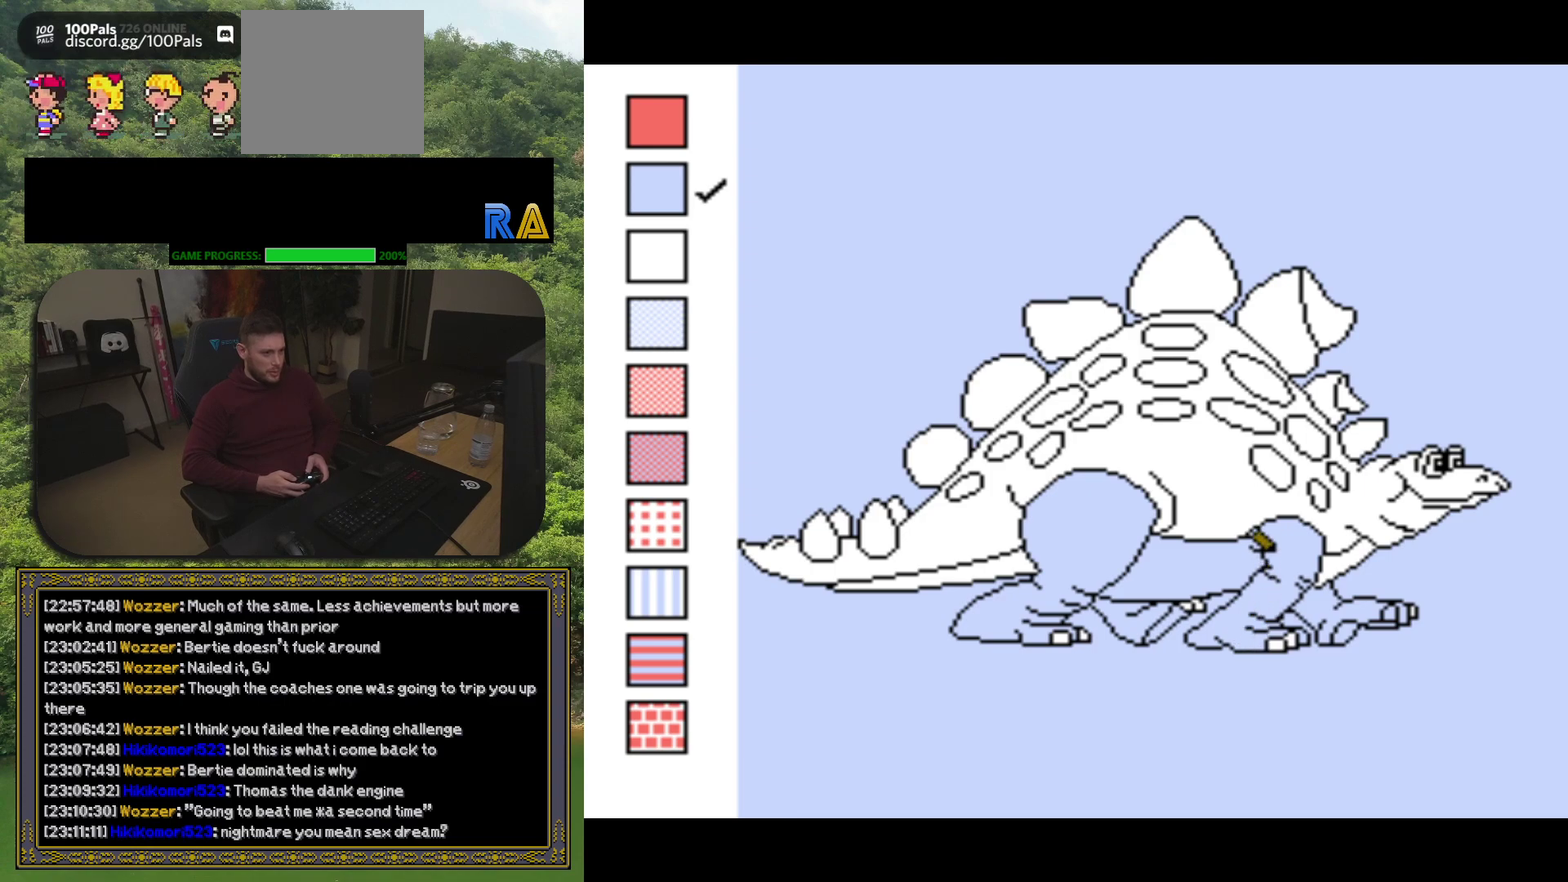
{"buttons": ["B"], "events": [[17, "DPAD_LEFT", "down"], [117, "DPAD_LEFT", "up"], [217, "DPAD_UP", "down"], [350, "DPAD_UP", "up"], [500, "B", "down"]]}